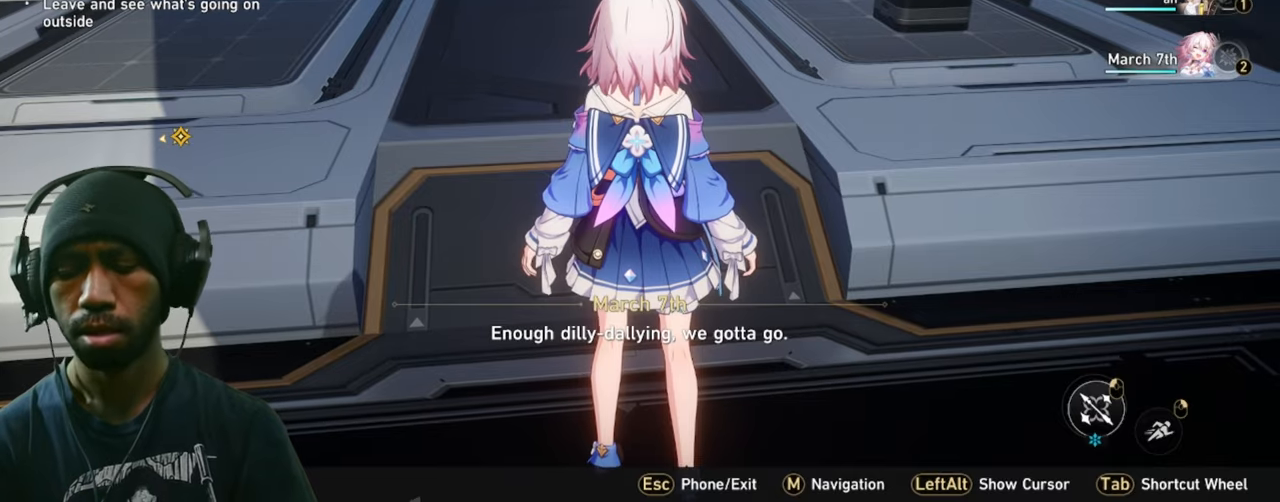
Gameplay with keyboard and mouse; each line is a JSON object with the keys and mouse buttons held at the frame after it. "events" lists presses ("down") and releases ("up") of "1", "2", "3", "5", "a", "alt", "b", "c", "ctrl", "d", "e", "f", "g", "q", "r", "s", "shift", "space", "t", "tab", "v", "w", "x", "z", "mouse_left", "mouse_wheel", "mouse_right", "mouse_mb4" and "mouse_mb5" between this image and that frame as [ms after this image, input, new state], when the widget could be followed in between. "mouse_left", "mouse_wheel", "mouse_right", "mouse_mb4", "mouse_mb5" = the "left", "wheel", "right", "mb4", "mb5" buttons of the "mouse" list. No other keys are recorded. "wheel" means that the mouse wheel is clicked or scrolled. Mouse movement is not recorded. Not read: 4.
{"keys": [], "mouse": [], "events": [[67, "1", "down"], [217, "1", "up"]]}
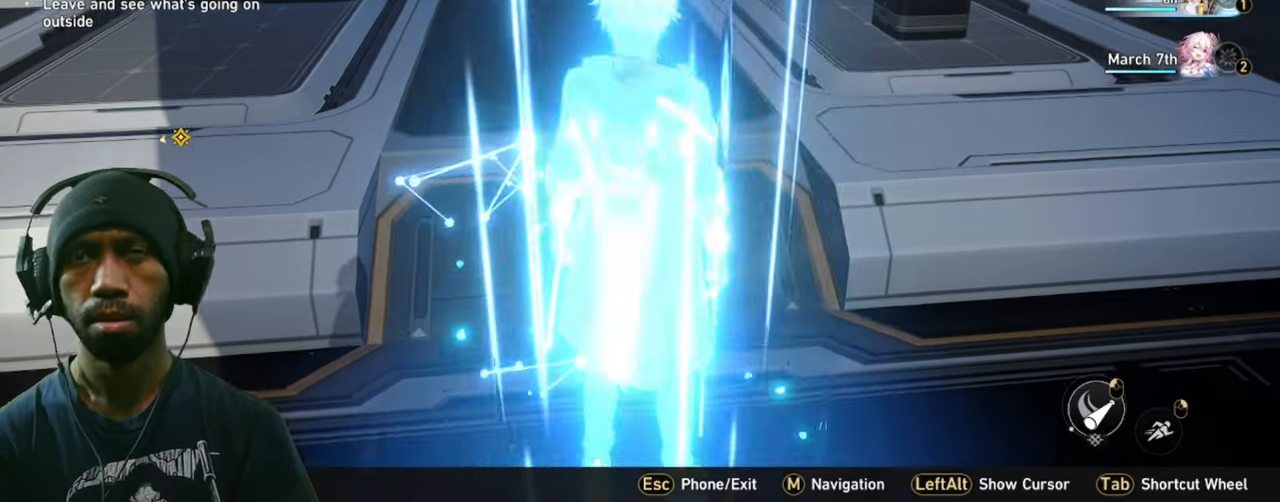
{"keys": ["w"], "mouse": [], "events": [[384, "w", "down"]]}
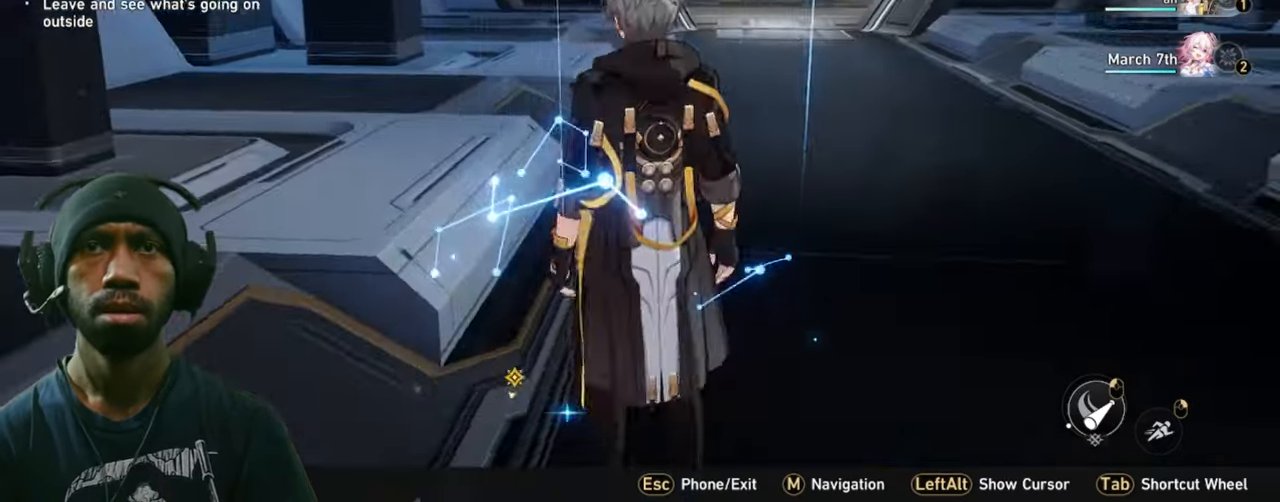
{"keys": ["w"], "mouse": [], "events": []}
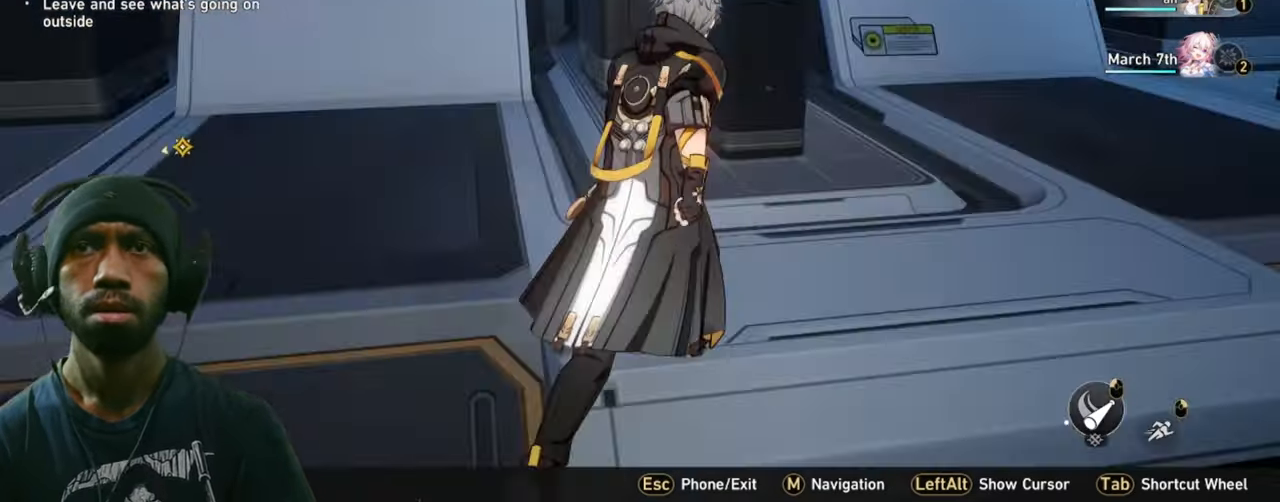
{"keys": [], "mouse": ["left"], "events": [[434, "mouse_left", "down"], [450, "w", "up"]]}
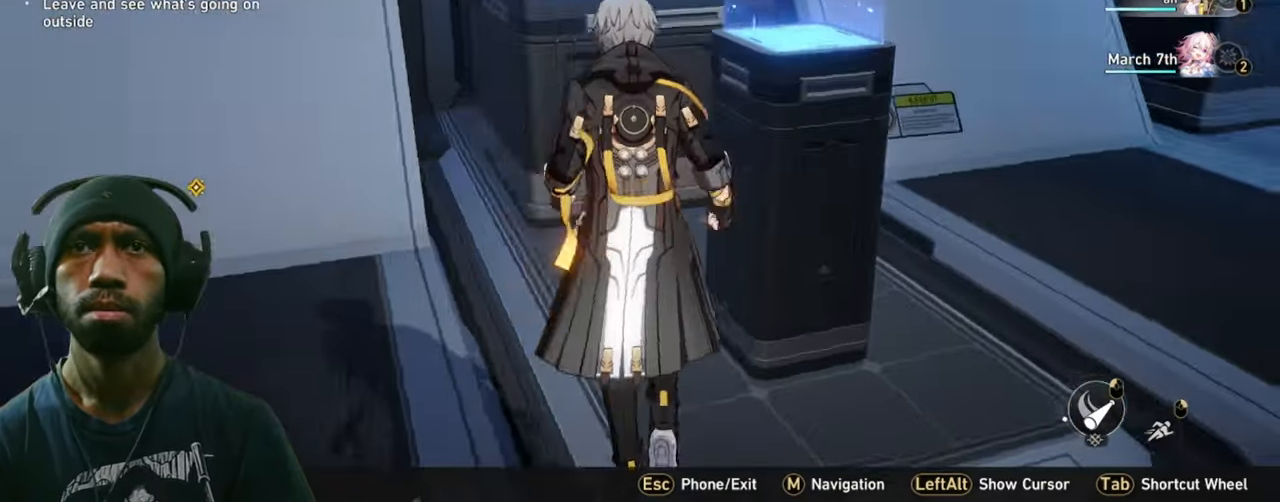
{"keys": ["d"], "mouse": [], "events": [[117, "mouse_left", "up"], [250, "d", "down"]]}
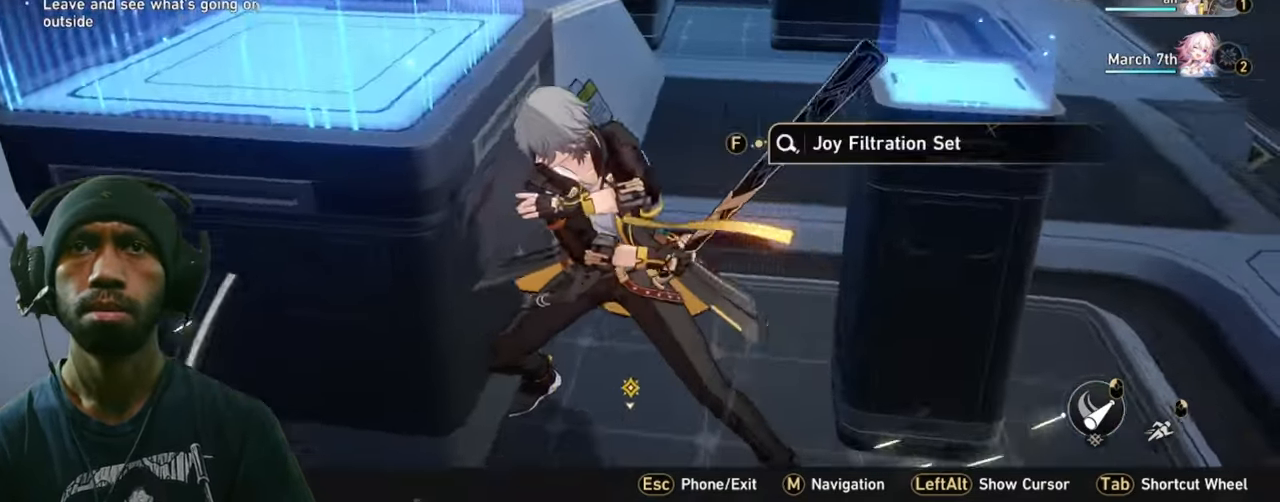
{"keys": [], "mouse": []}
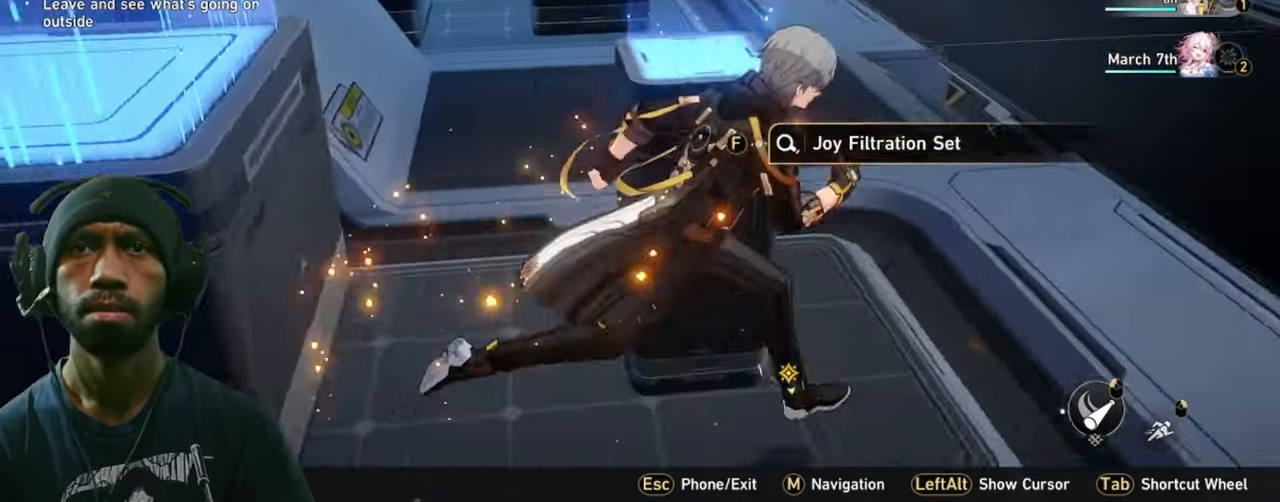
{"keys": ["d"], "mouse": [], "events": [[267, "d", "down"]]}
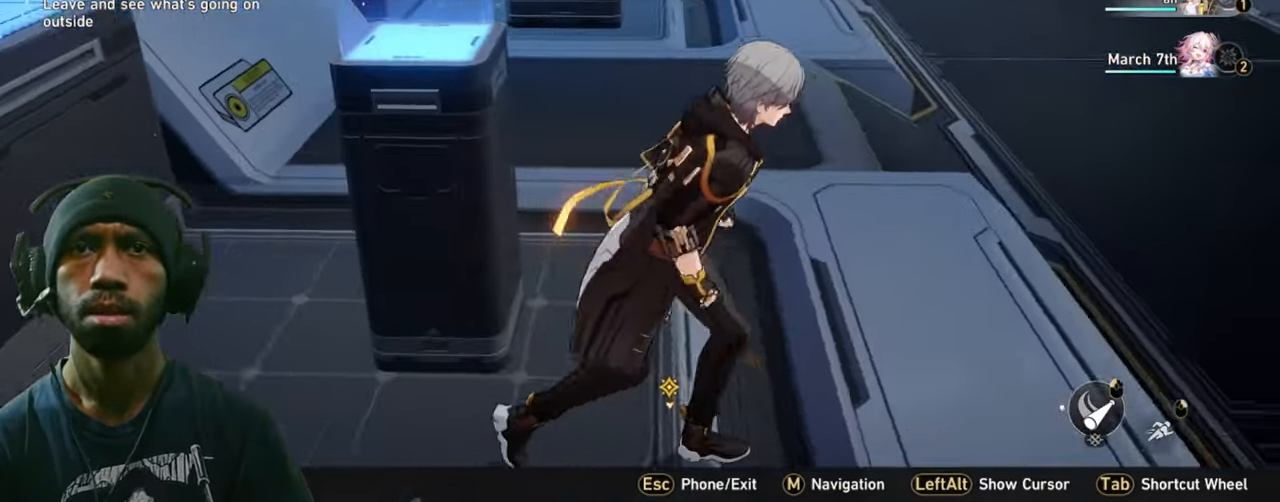
{"keys": ["w"], "mouse": [], "events": [[17, "w", "down"], [250, "d", "up"]]}
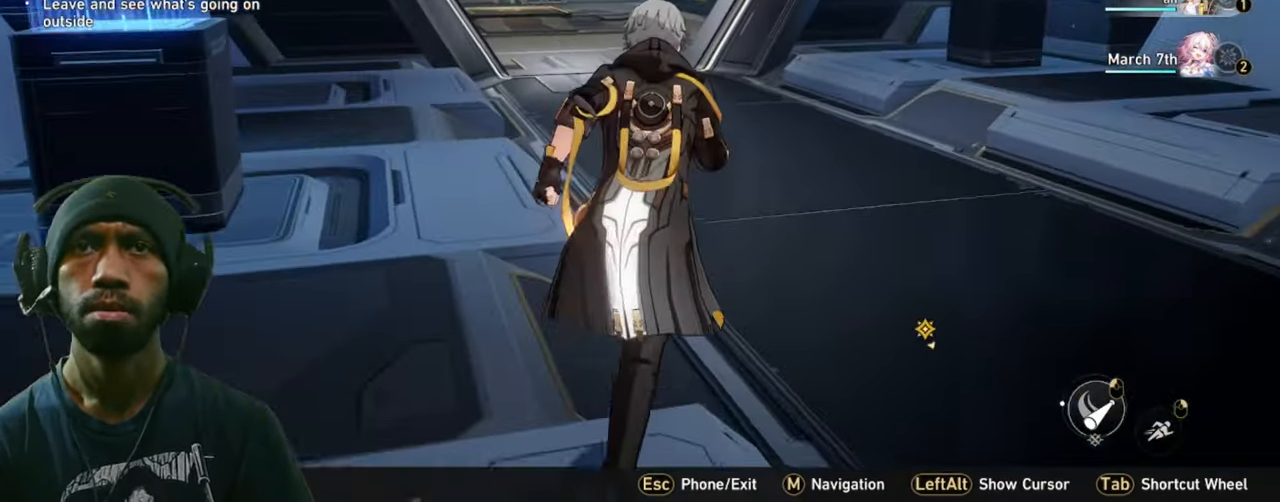
{"keys": ["w"], "mouse": [], "events": []}
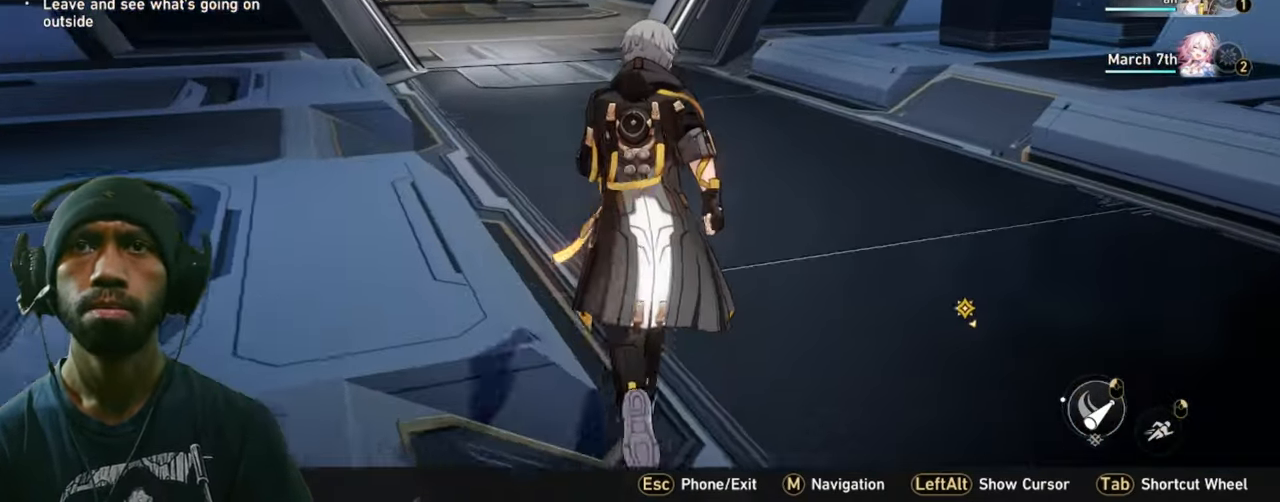
{"keys": ["d", "w"], "mouse": [], "events": [[234, "d", "down"]]}
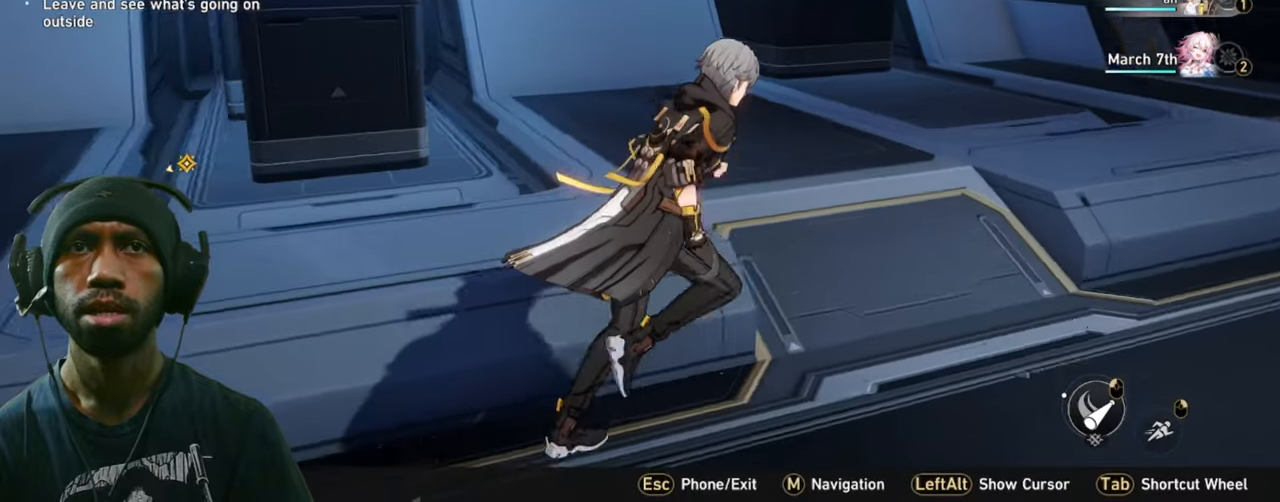
{"keys": ["d", "w"], "mouse": [], "events": [[233, "d", "up"], [316, "d", "down"]]}
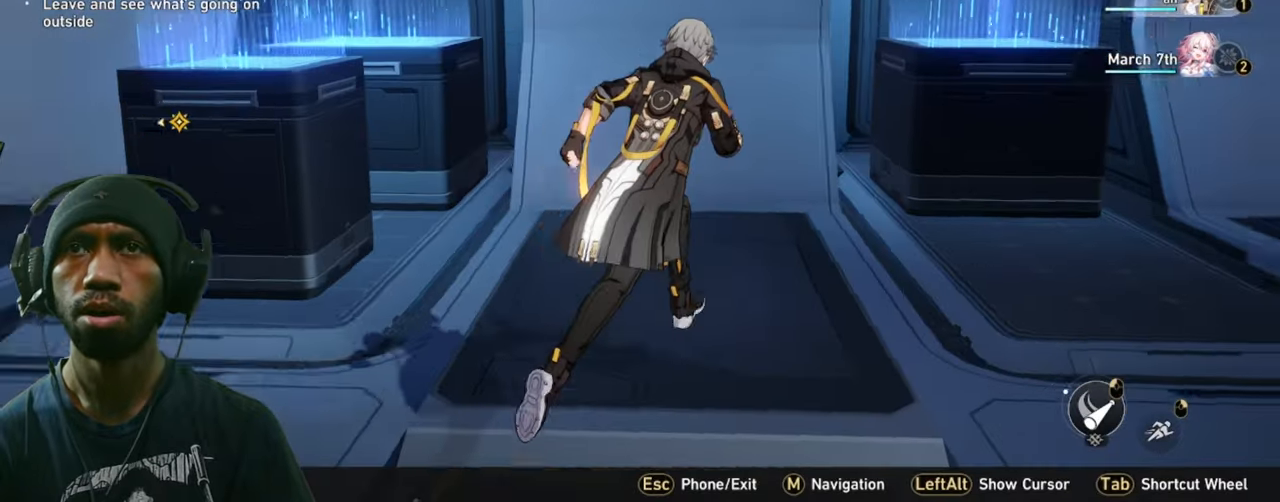
{"keys": ["w"], "mouse": [], "events": [[450, "d", "up"]]}
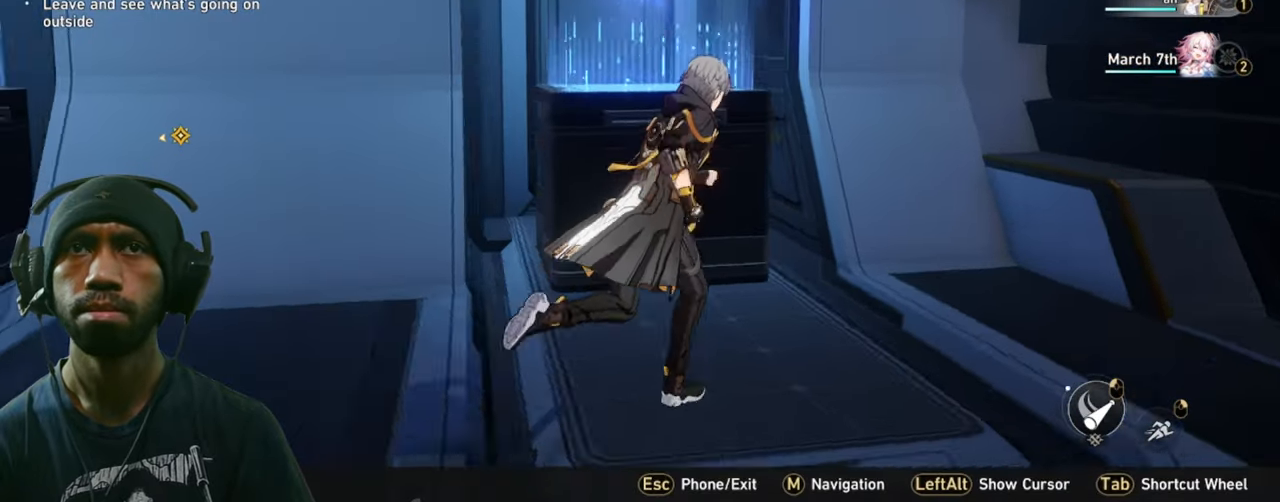
{"keys": [], "mouse": [], "events": [[116, "w", "up"]]}
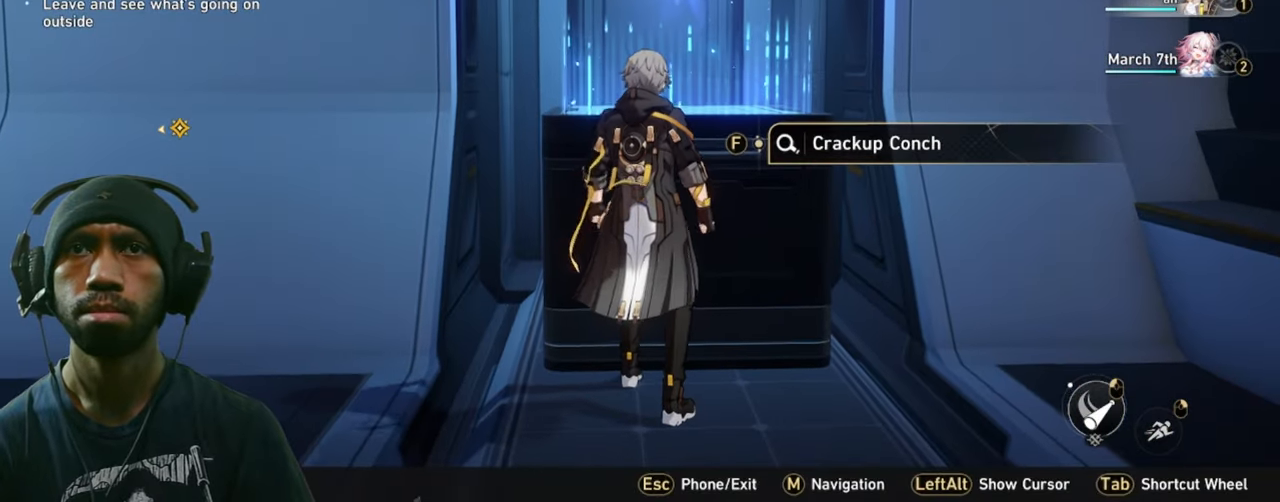
{"keys": [], "mouse": [], "events": []}
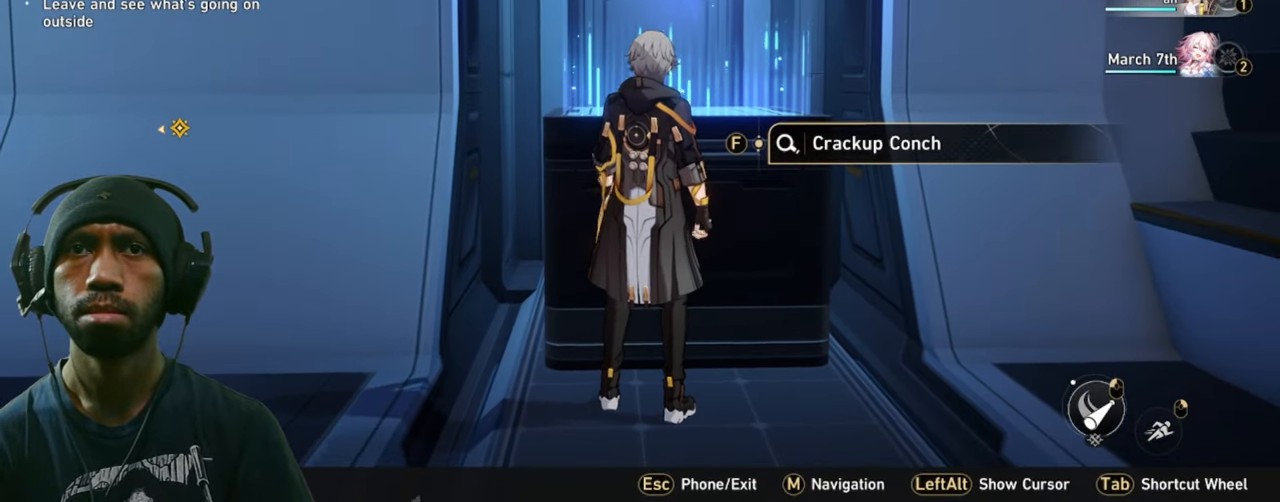
{"keys": ["f"], "mouse": [], "events": [[433, "f", "down"]]}
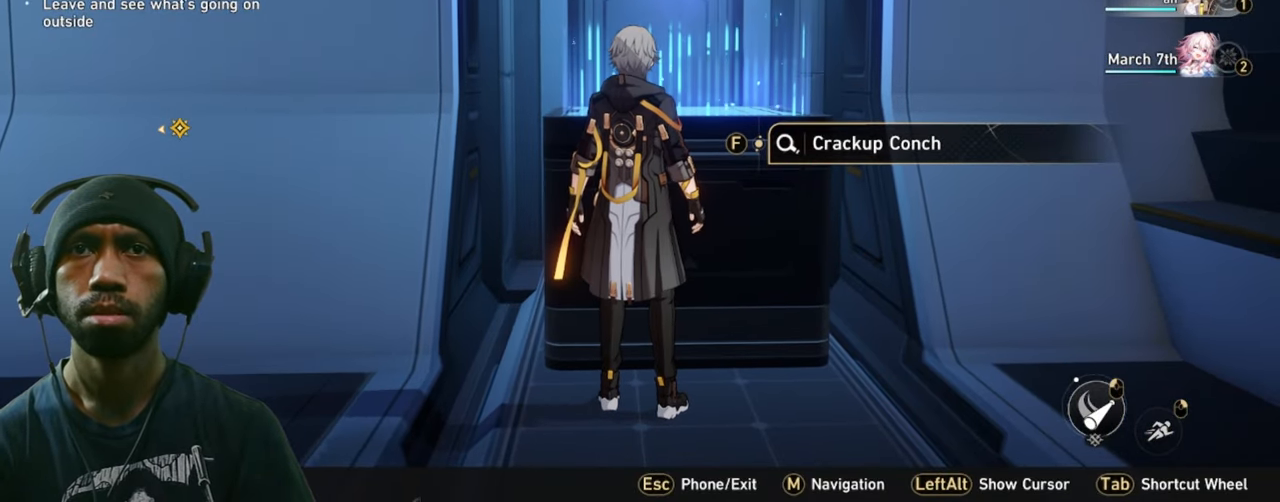
{"keys": [], "mouse": [], "events": [[150, "f", "up"]]}
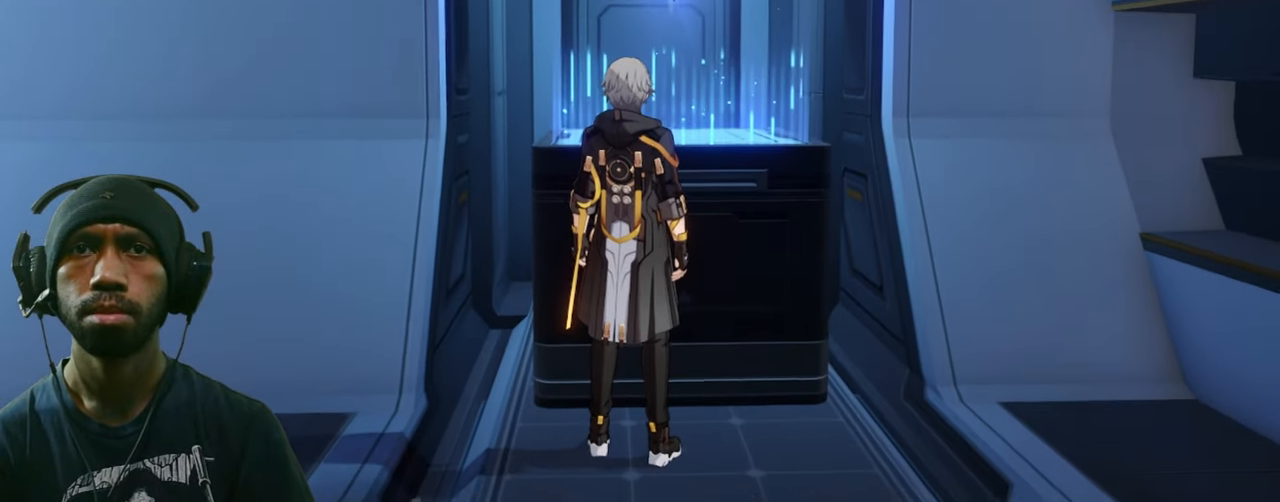
{"keys": [], "mouse": [], "events": []}
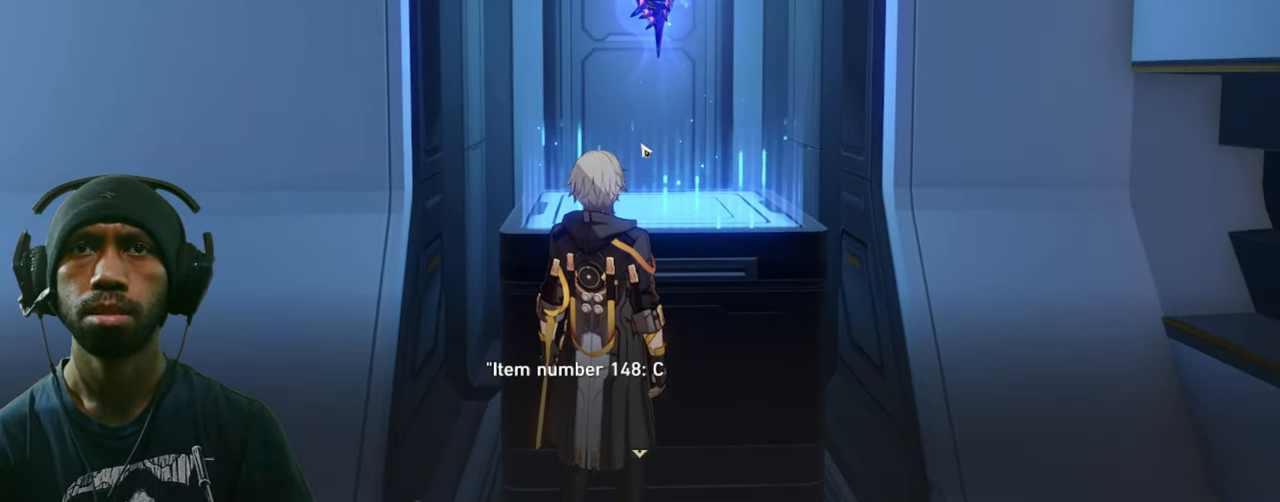
{"keys": [], "mouse": [], "events": []}
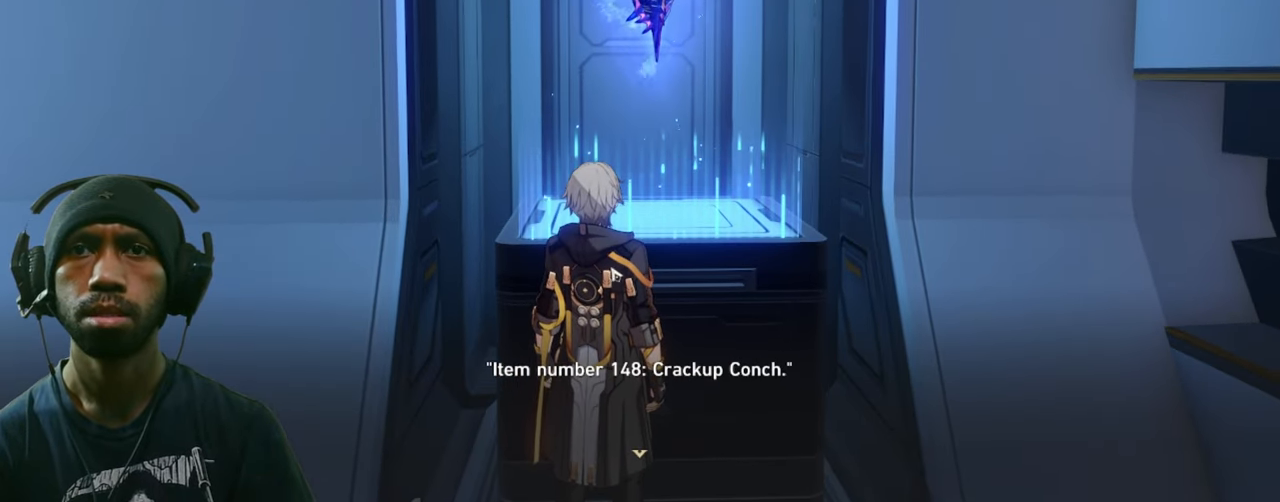
{"keys": [], "mouse": [], "events": []}
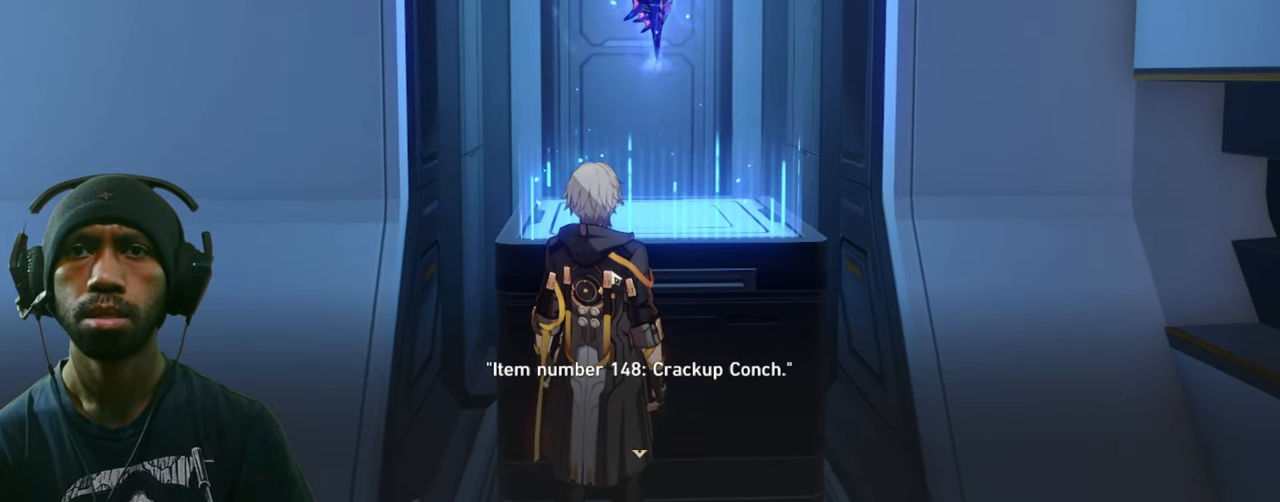
{"keys": [], "mouse": [], "events": []}
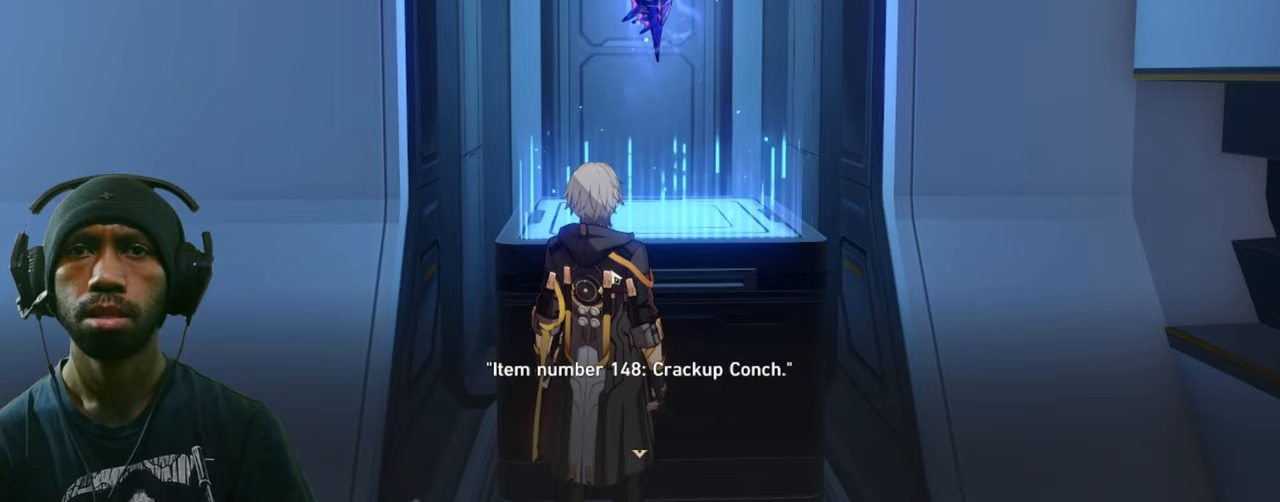
{"keys": [], "mouse": [], "events": []}
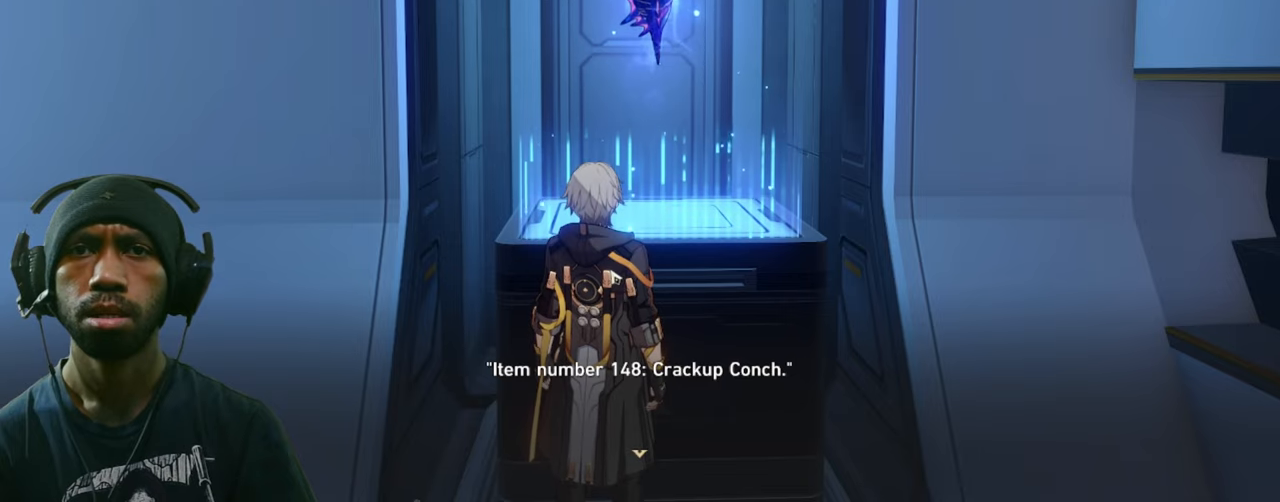
{"keys": [], "mouse": []}
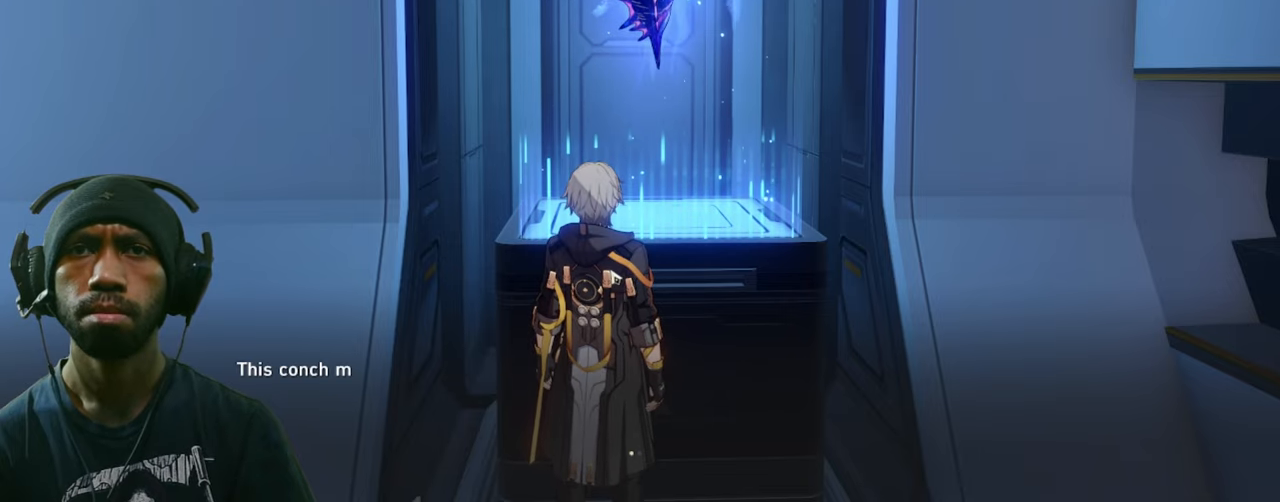
{"keys": [], "mouse": [], "events": []}
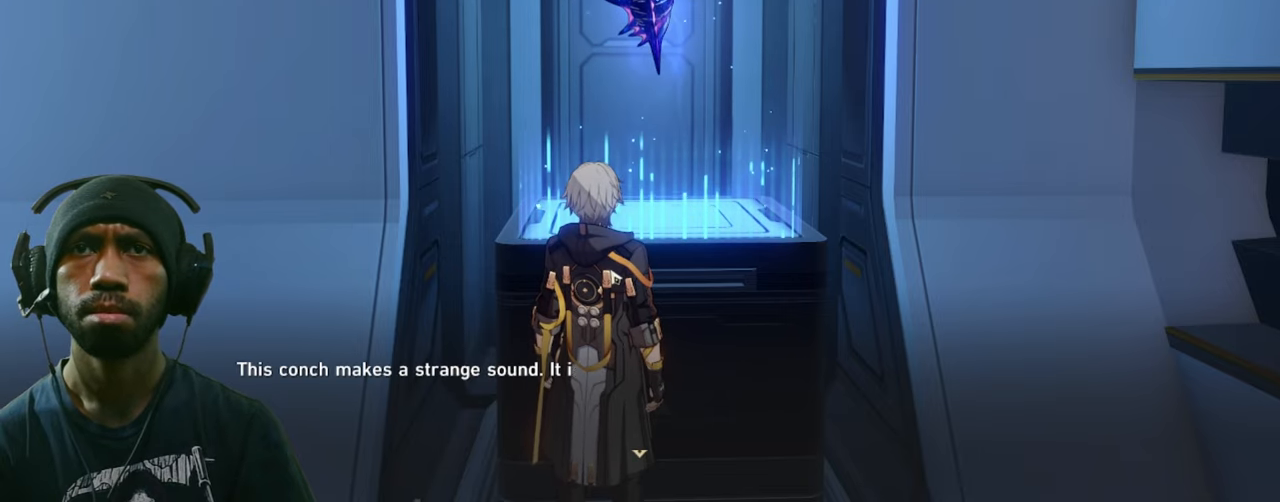
{"keys": [], "mouse": [], "events": []}
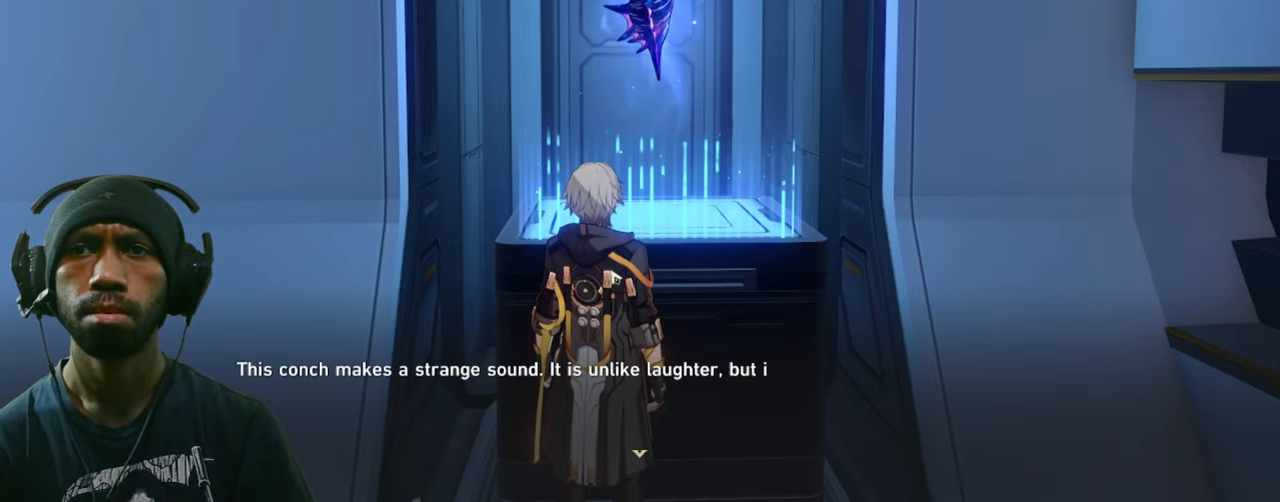
{"keys": [], "mouse": [], "events": []}
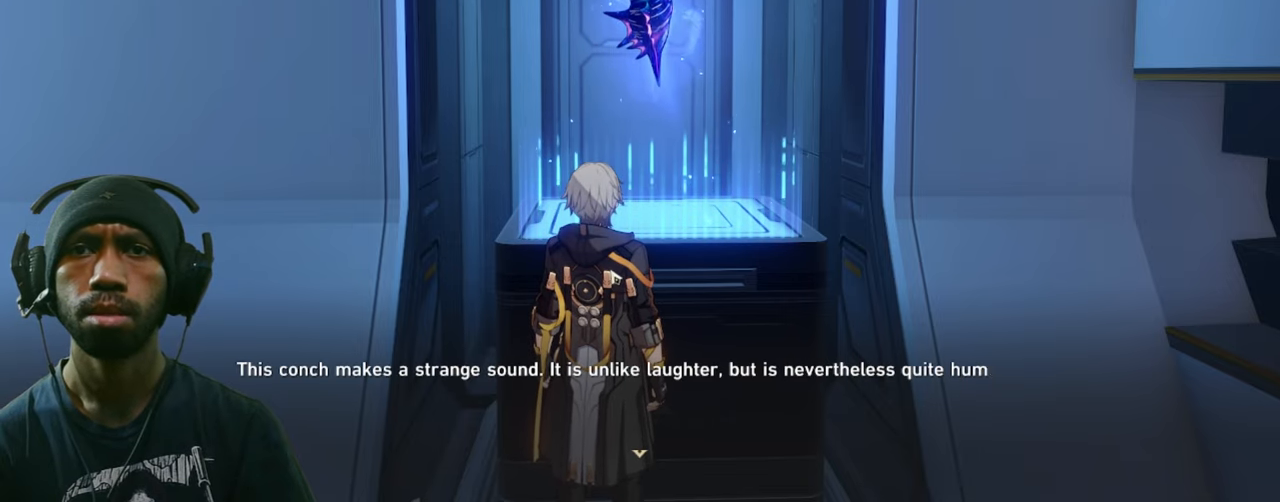
{"keys": [], "mouse": ["left"], "events": [[450, "mouse_left", "down"]]}